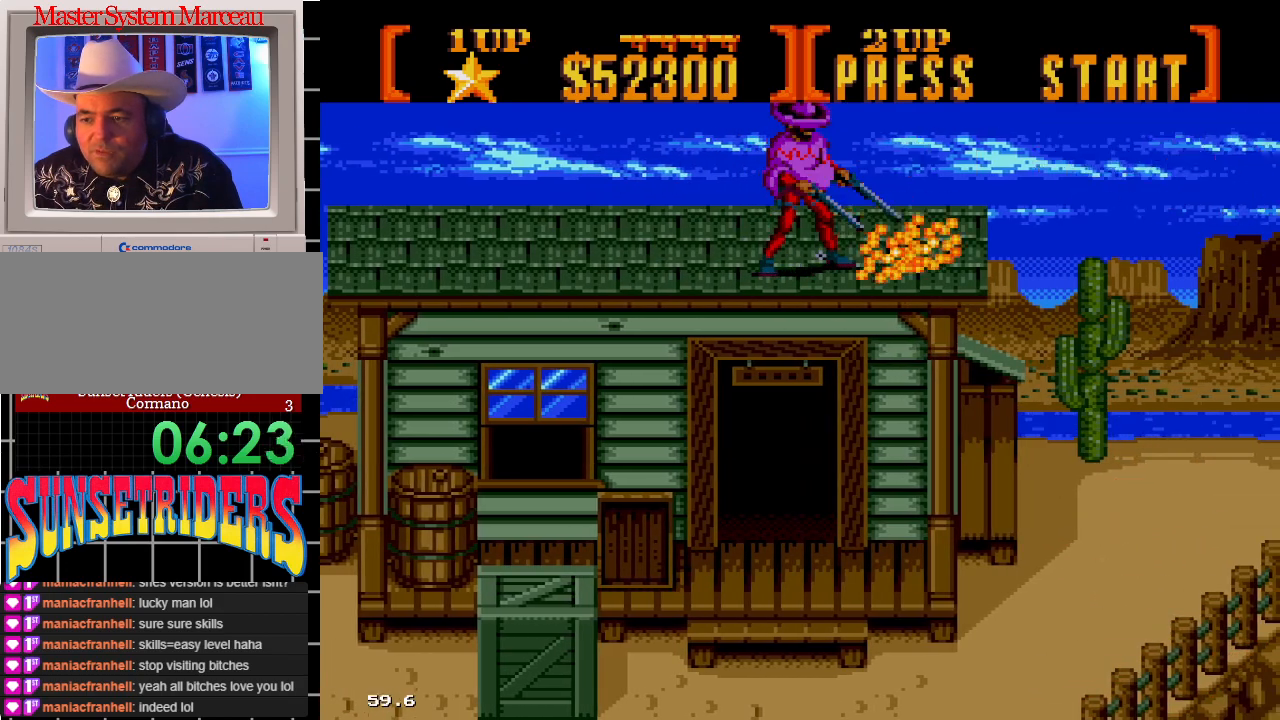
Gameplay with a controller; each line is a JSON object with the inputs held at the frame after it (dt_ms = milliseconds from this image to that frame). "events" lists button and stick changes between this image and that frame as [ms after this image, input, new state], when the widget could be followed in between. Not read: L3 R3.
{"dt_ms": 500, "buttons": ["A", "DPAD_DOWN", "DPAD_RIGHT"], "events": [[200, "A", "up"], [367, "A", "down"]]}
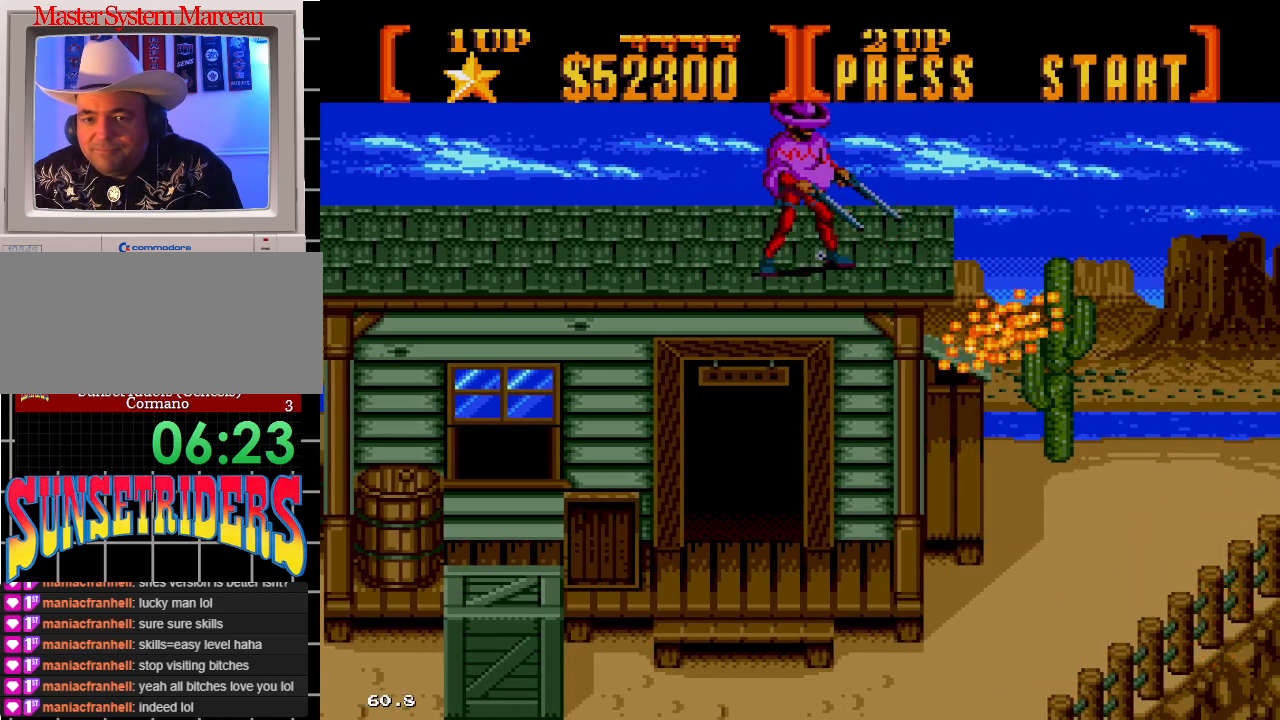
{"dt_ms": 1000, "buttons": ["A", "DPAD_DOWN", "DPAD_RIGHT"]}
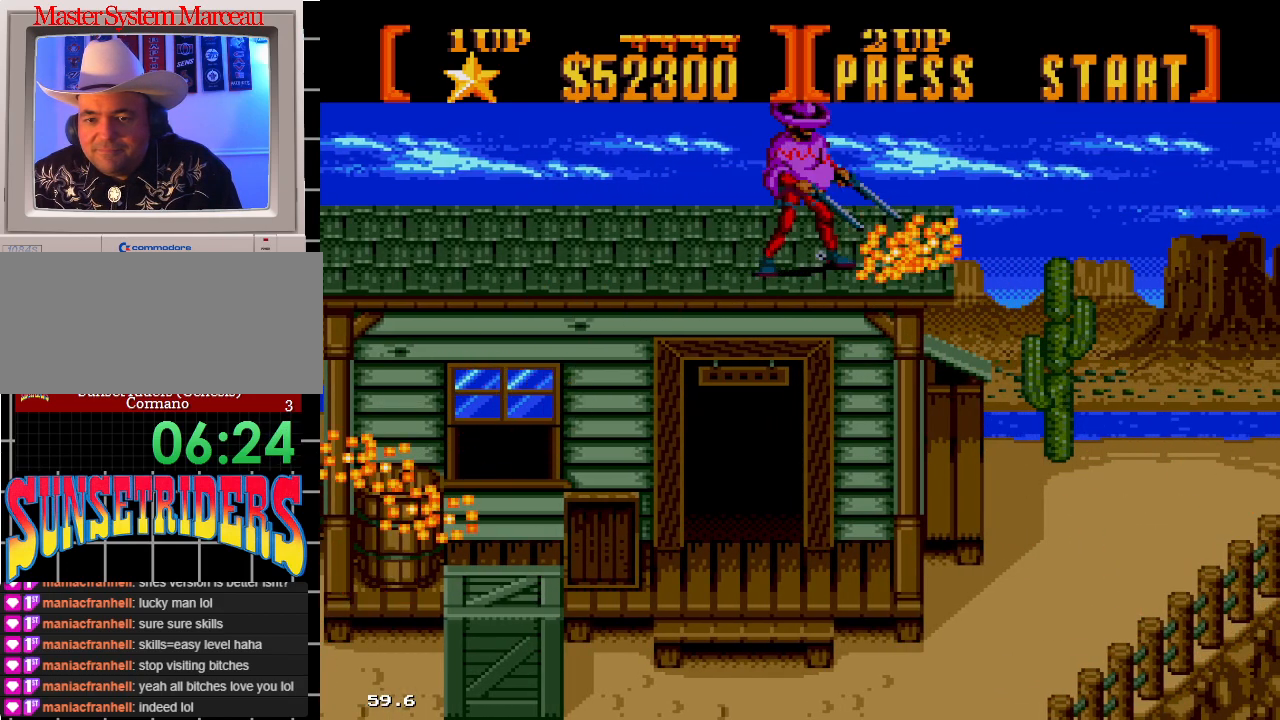
{"dt_ms": 500, "buttons": ["A", "DPAD_DOWN", "DPAD_RIGHT"], "events": []}
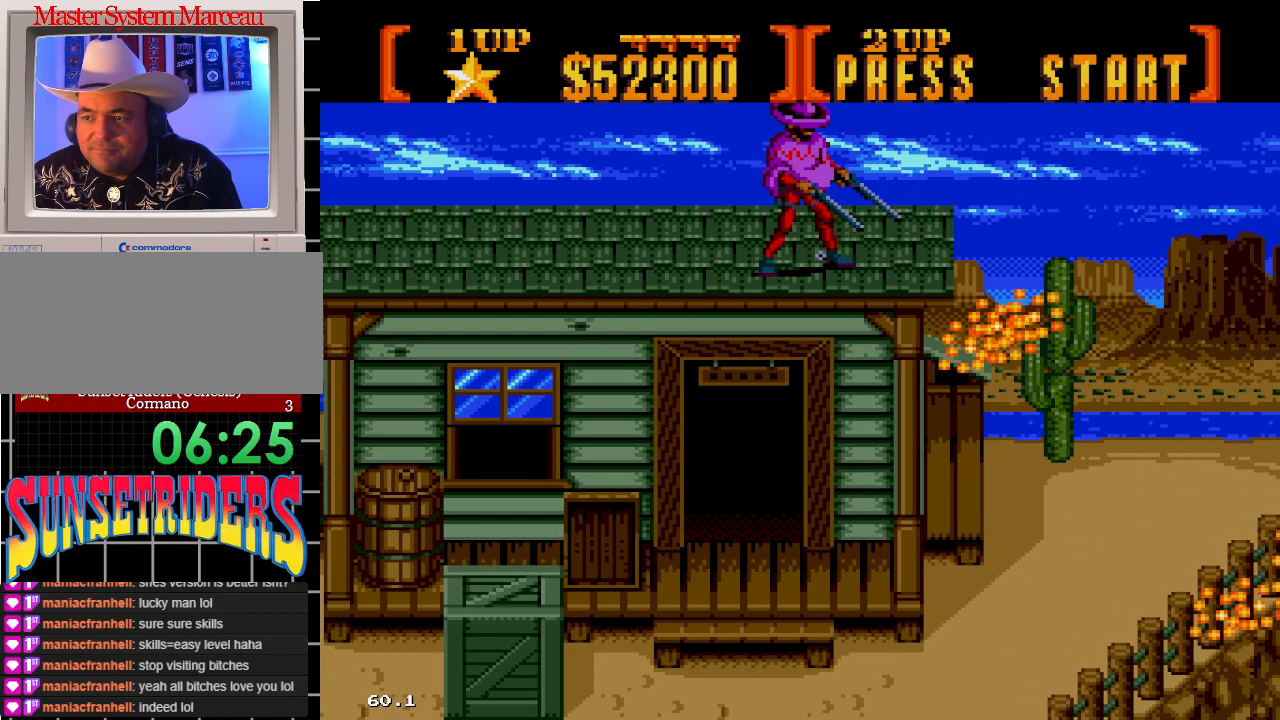
{"dt_ms": 500, "buttons": ["A", "DPAD_DOWN", "DPAD_RIGHT"], "events": [[117, "A", "up"], [400, "A", "down"]]}
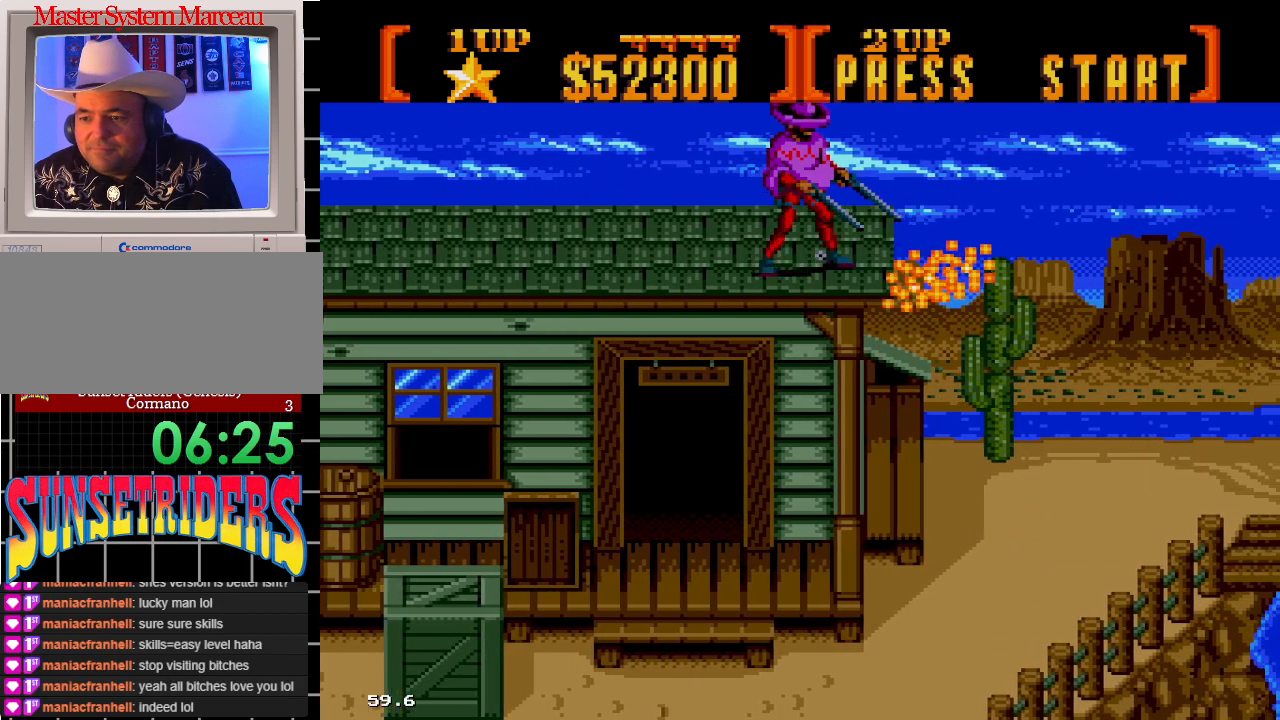
{"dt_ms": 500, "buttons": ["A", "DPAD_RIGHT"], "events": [[267, "DPAD_DOWN", "up"]]}
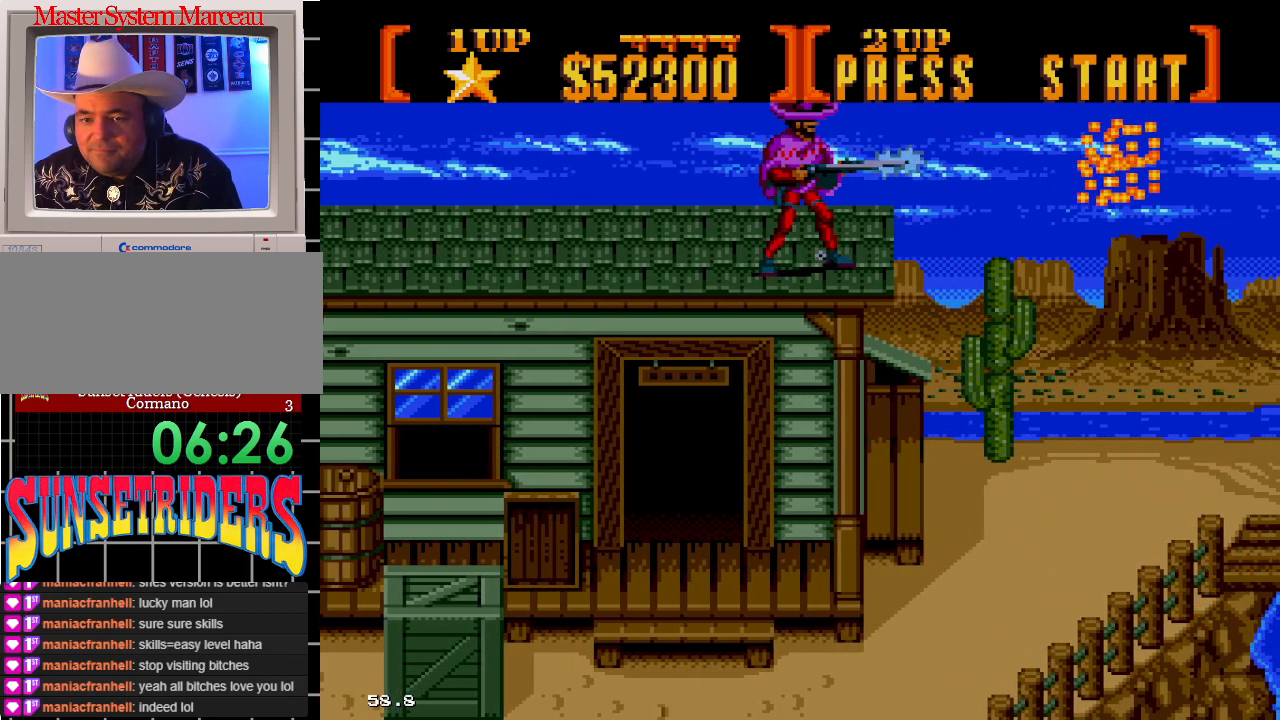
{"dt_ms": 500, "buttons": ["DPAD_RIGHT"], "events": [[33, "A", "up"]]}